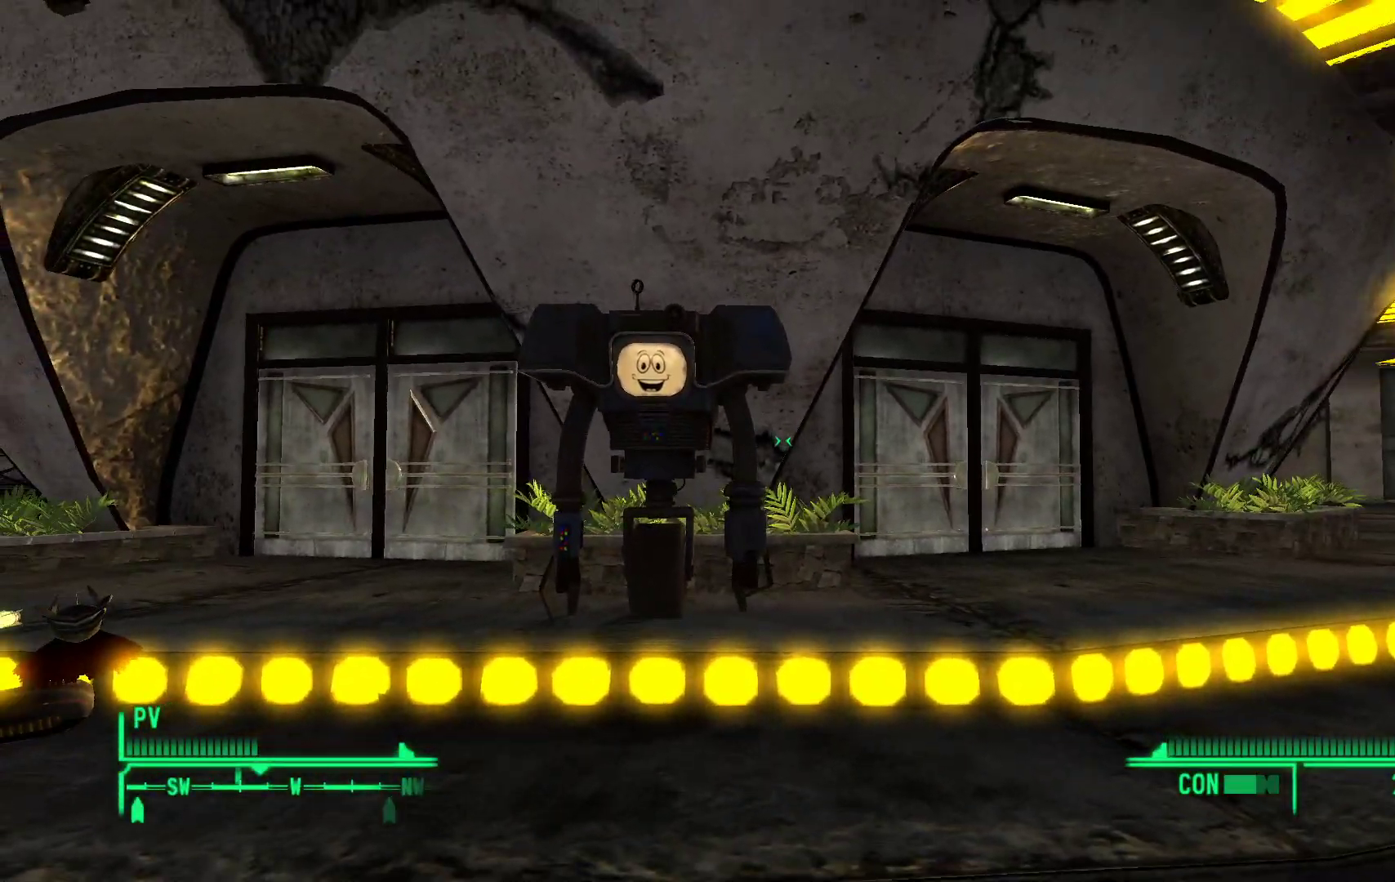
Gameplay with a controller (Xbox layout); each line is a JSON object with the inputs held at the frame after it. "events" lists button and stick changes between this image and that frame as [ms after this image, input, new state], when the widget could be followed in between.
{"buttons": [], "left_stick": "center", "right_stick": "center", "events": []}
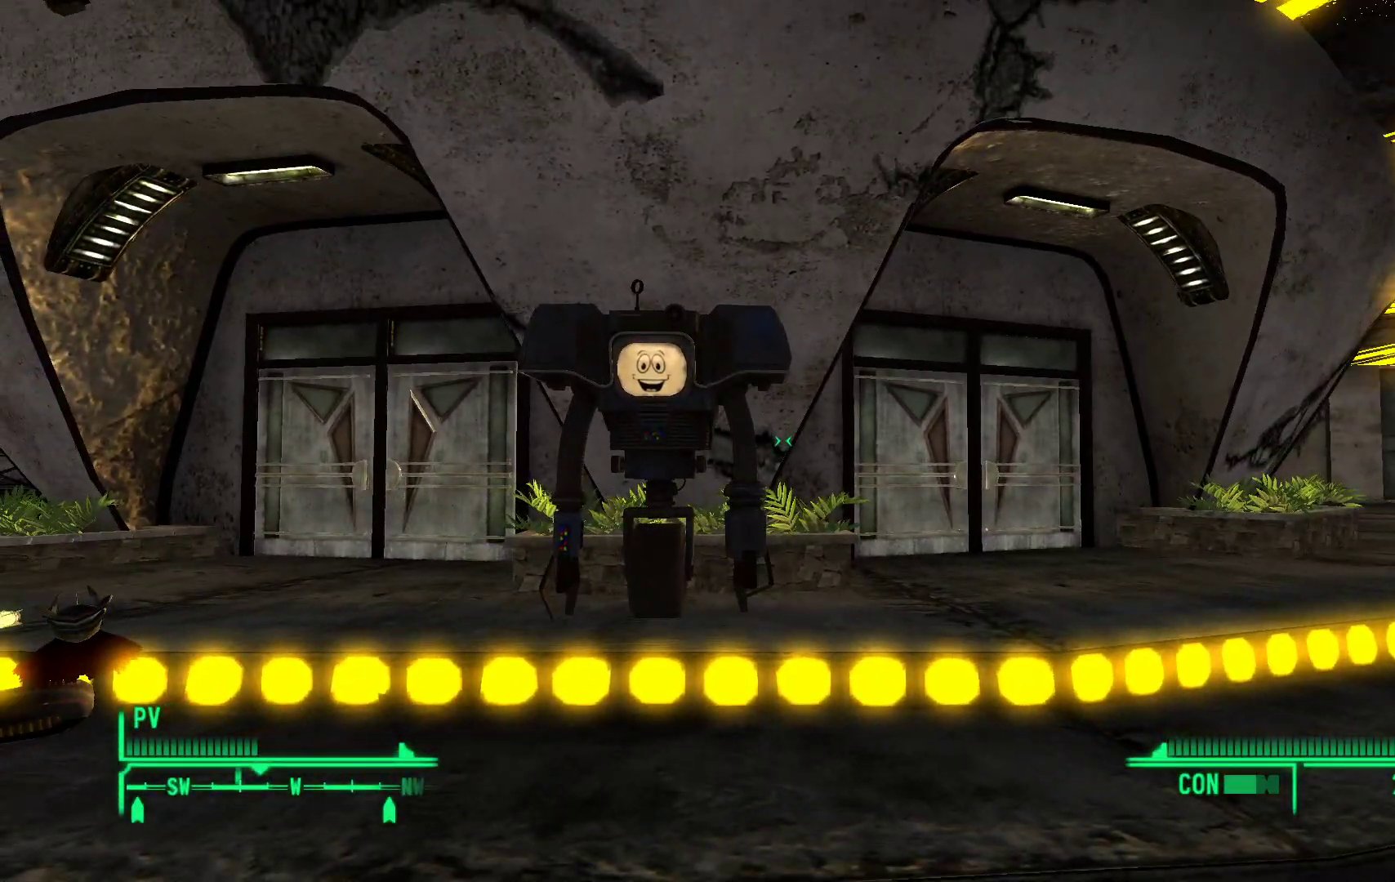
{"buttons": [], "left_stick": "center", "right_stick": "center", "events": []}
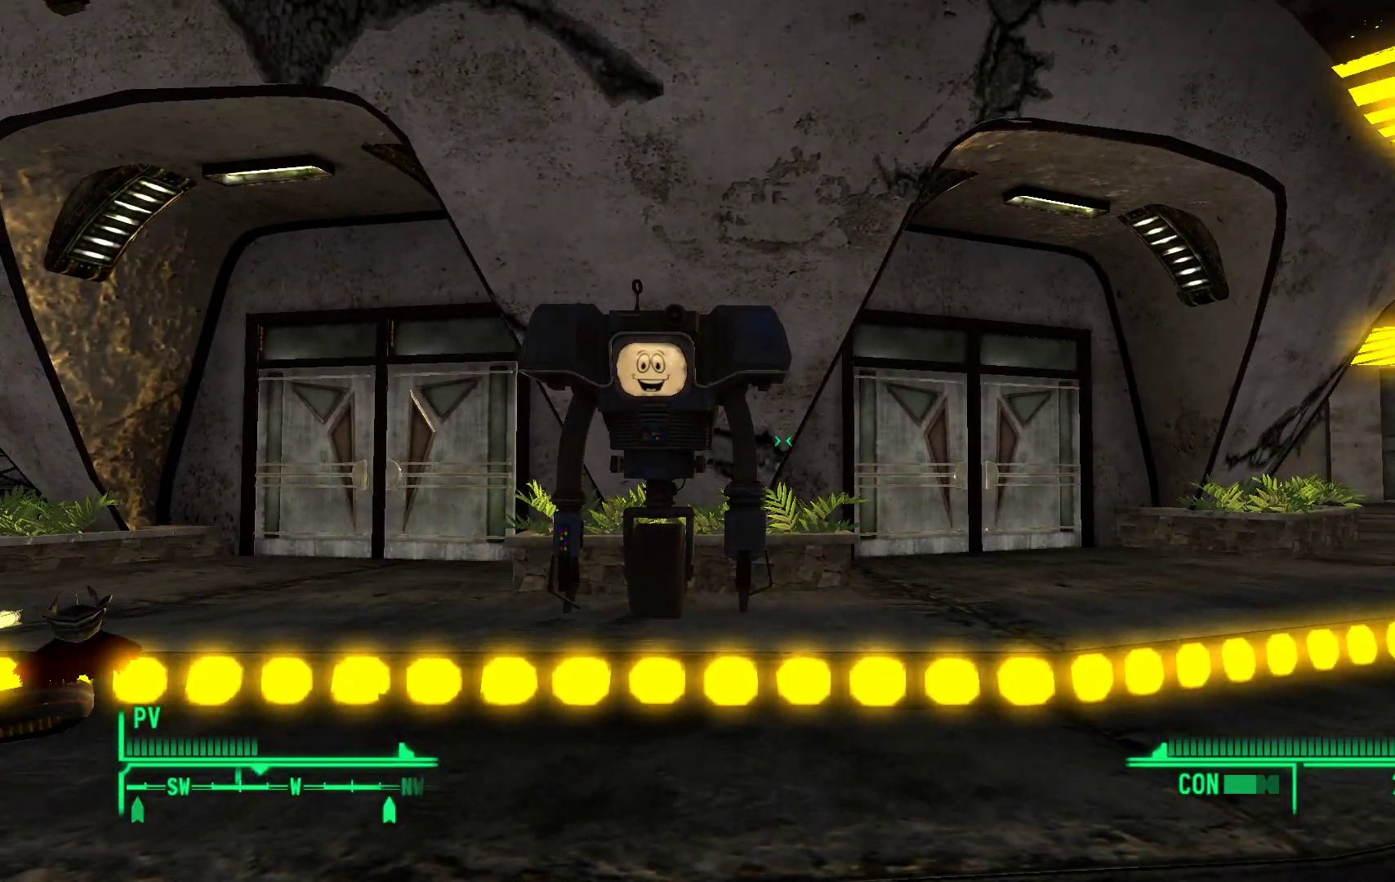
{"buttons": [], "left_stick": "center", "right_stick": "center", "events": []}
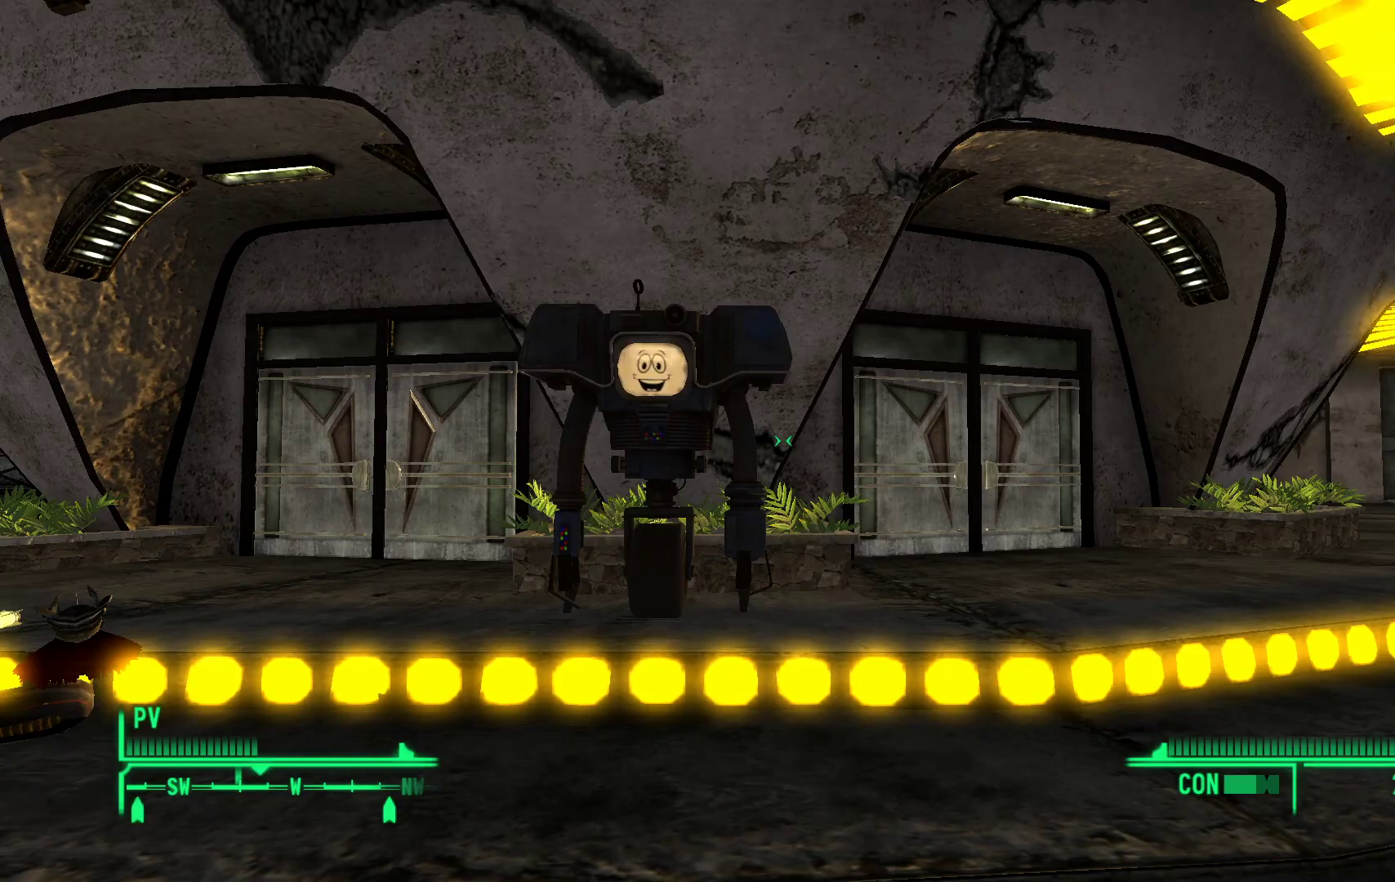
{"buttons": [], "left_stick": "center", "right_stick": "center", "events": []}
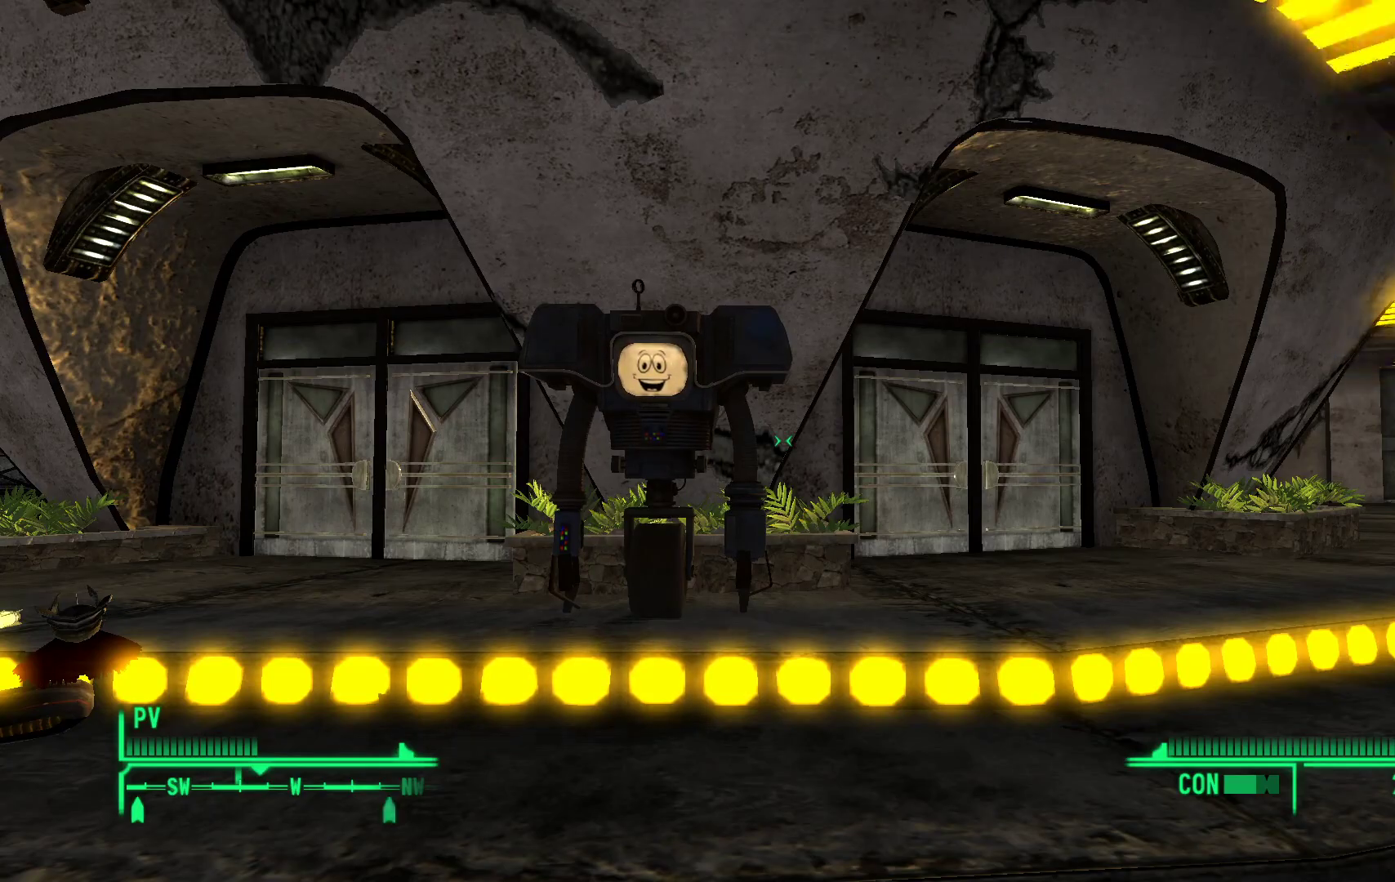
{"buttons": [], "left_stick": "center", "right_stick": "center", "events": []}
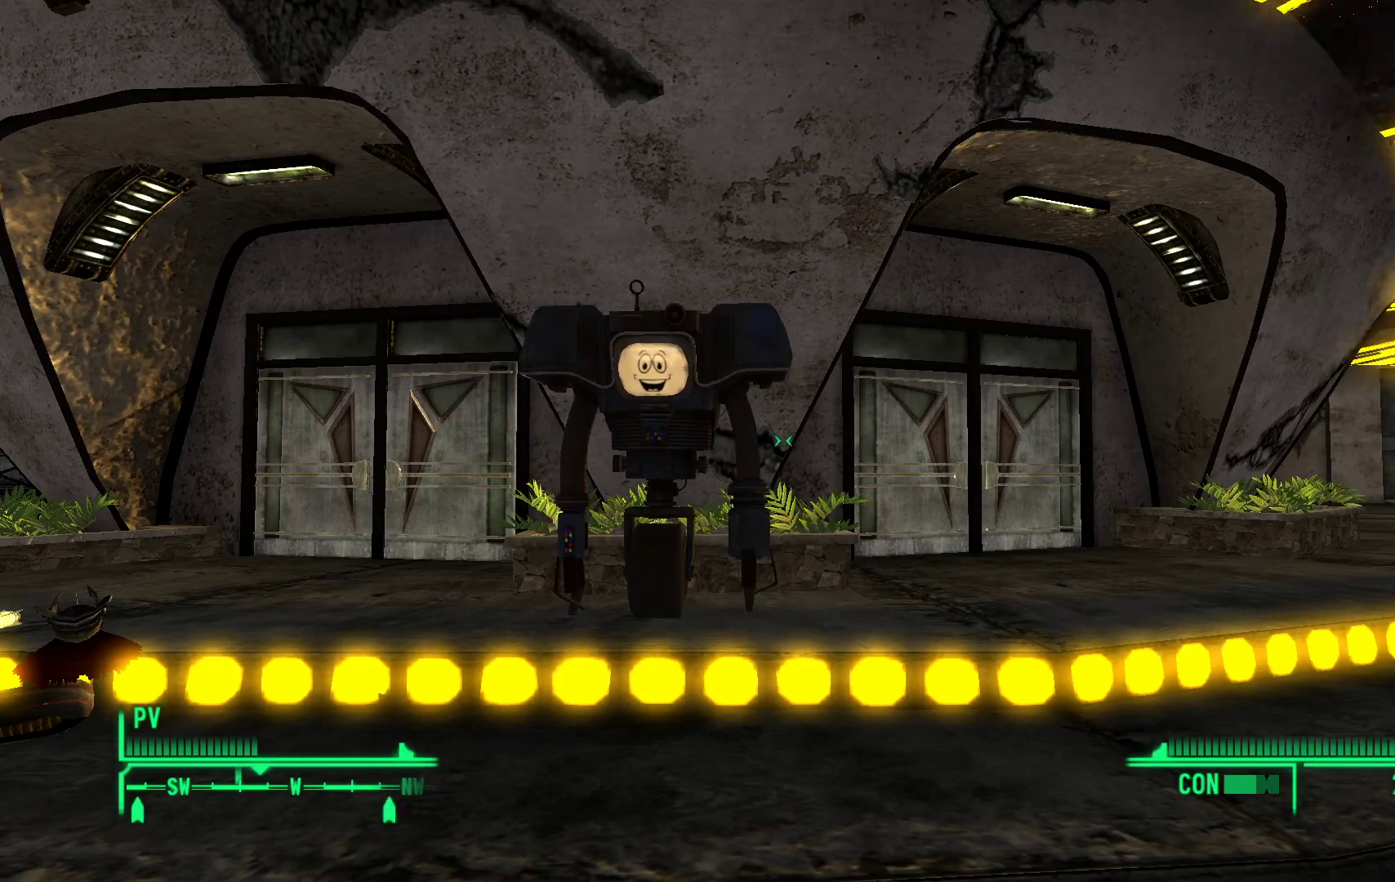
{"buttons": [], "left_stick": "center", "right_stick": "right", "events": [[350, "right_stick", "right"]]}
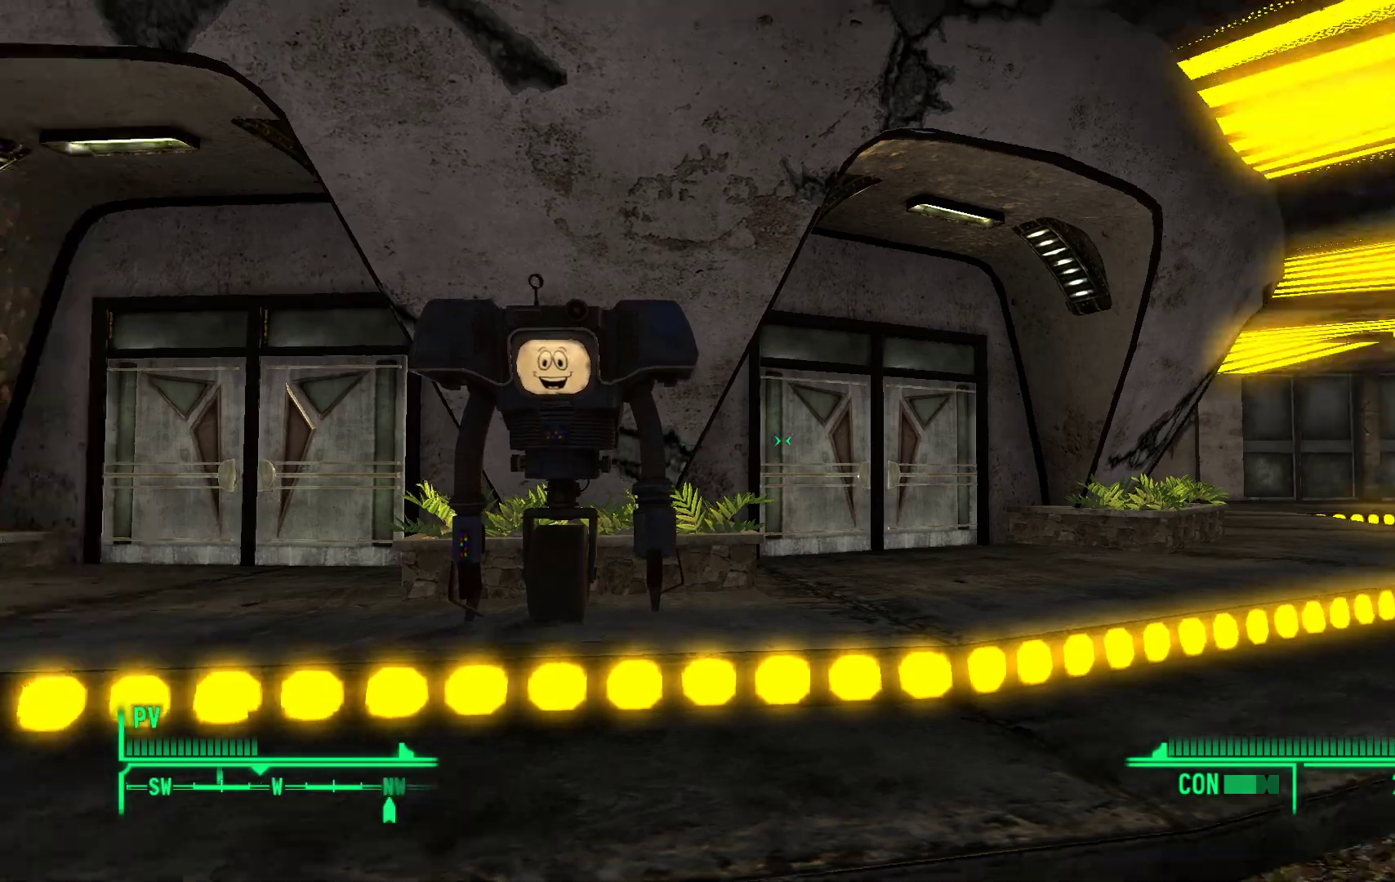
{"buttons": [], "left_stick": "center", "right_stick": "center", "events": [[133, "right_stick", "center"]]}
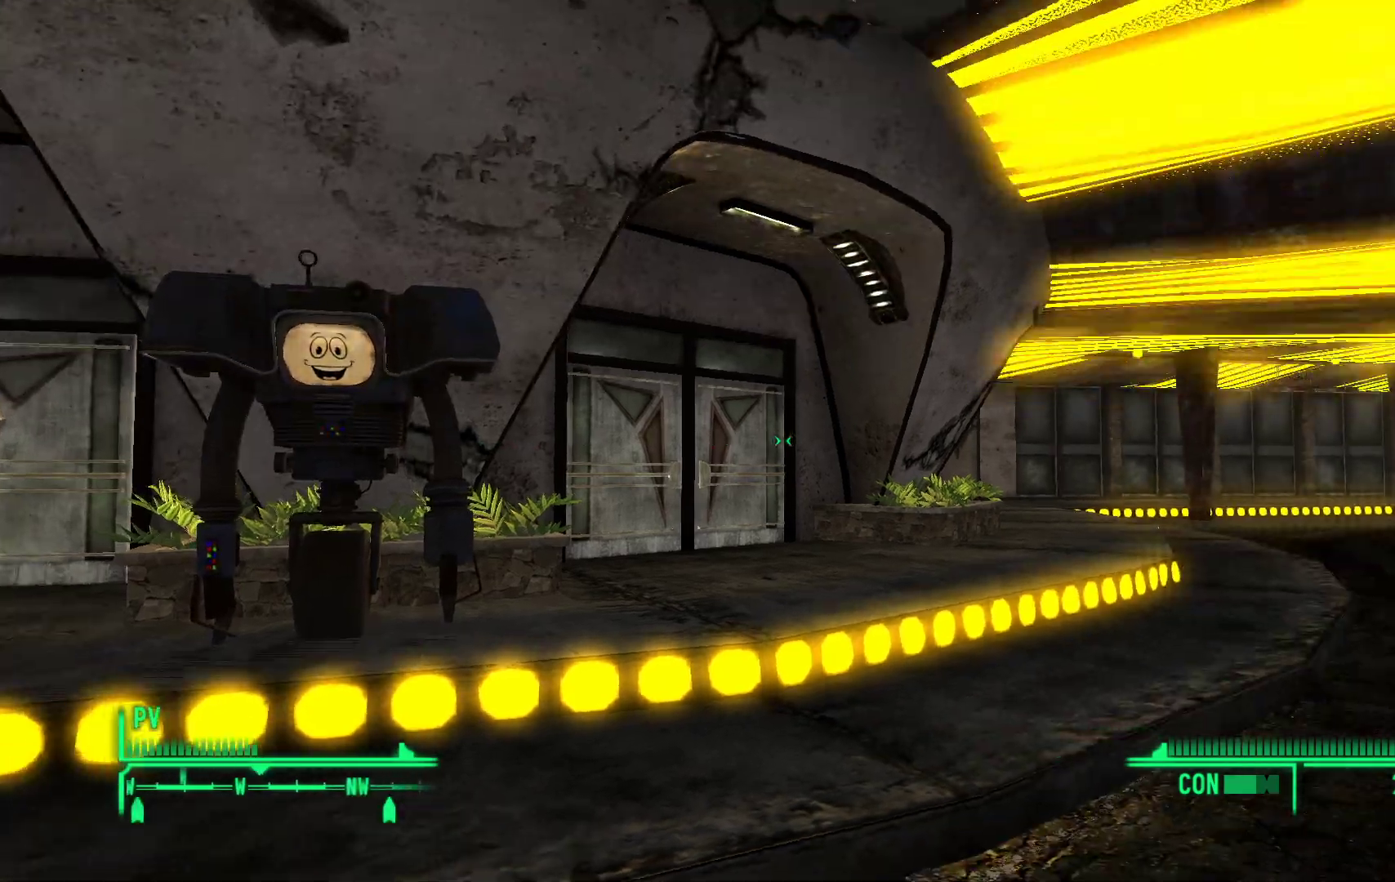
{"buttons": [], "left_stick": "center", "right_stick": "center", "events": []}
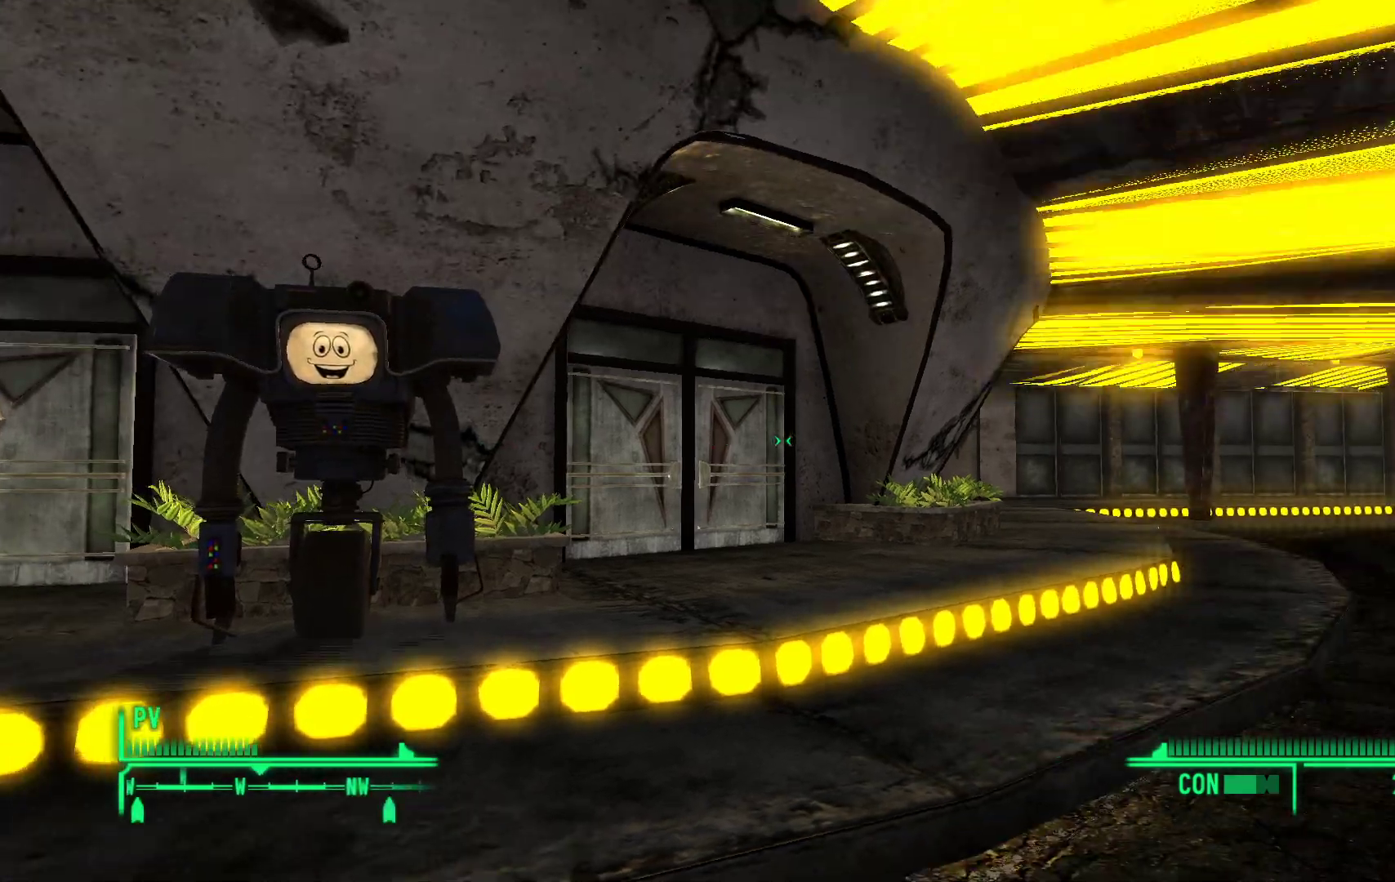
{"buttons": [], "left_stick": "up", "right_stick": "right", "events": [[67, "right_stick", "right"], [350, "left_stick", "up"]]}
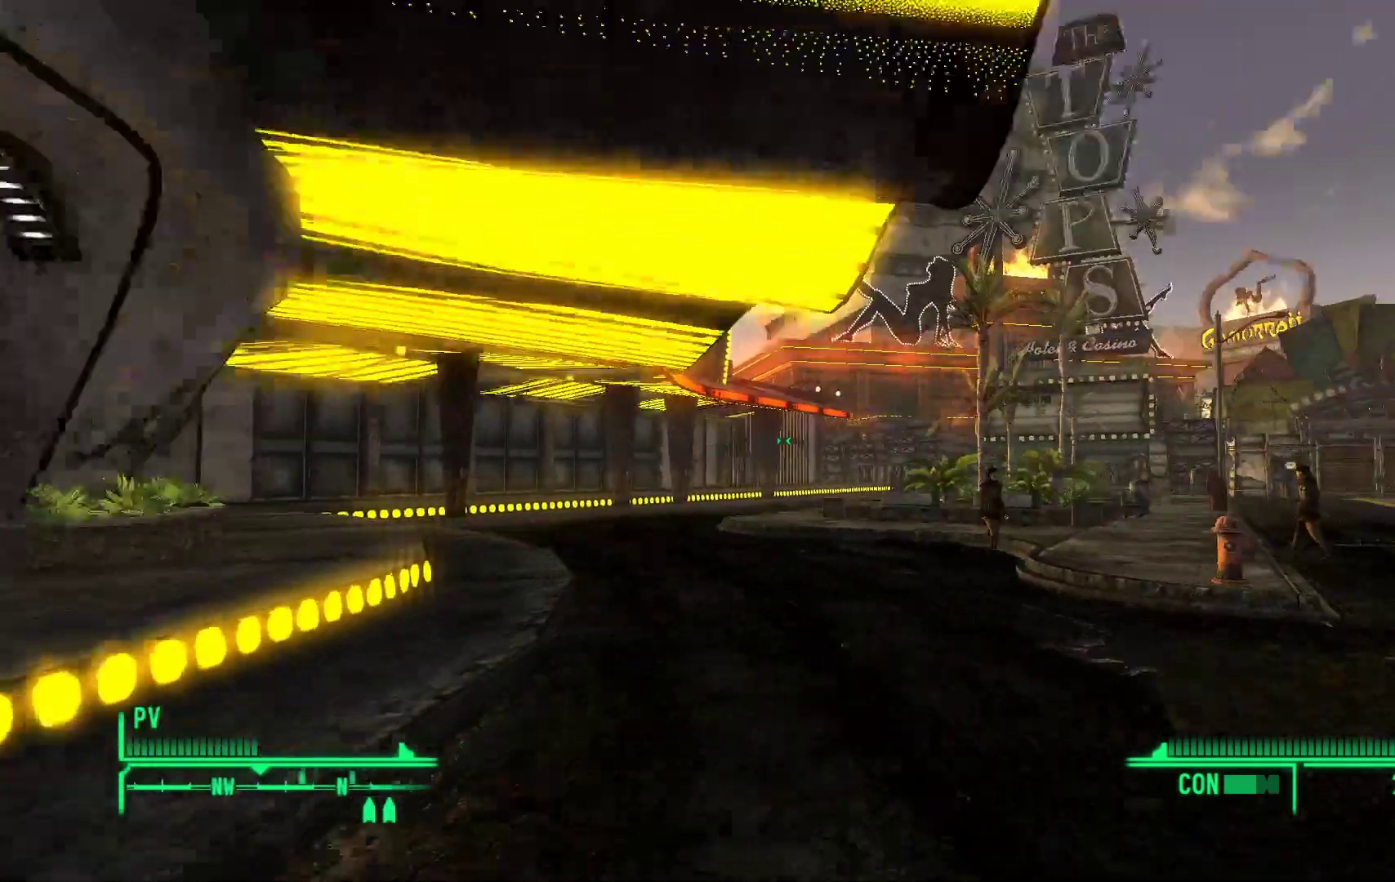
{"buttons": [], "left_stick": "up", "right_stick": "right", "events": []}
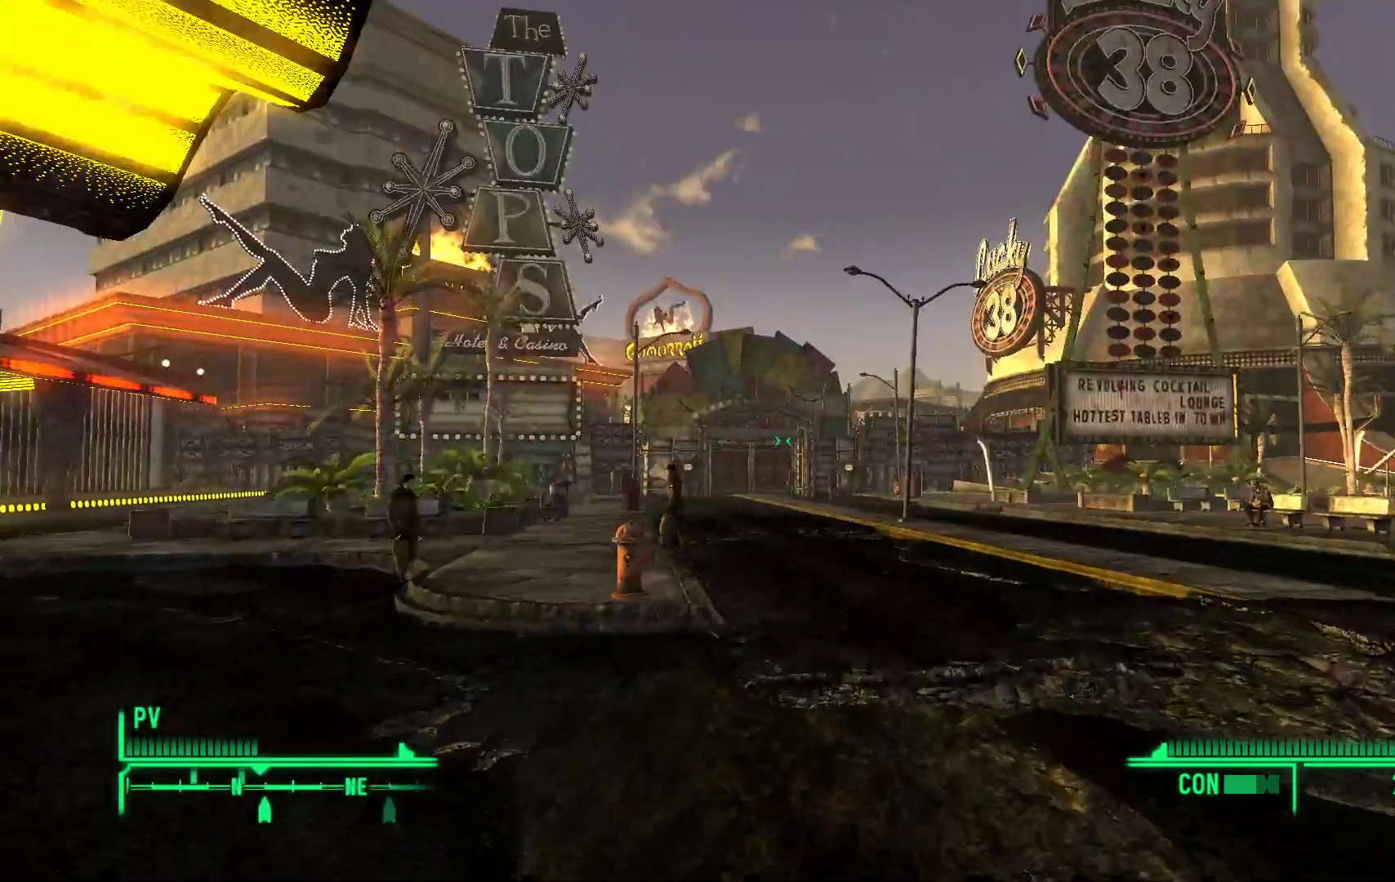
{"buttons": [], "left_stick": "up", "right_stick": "center", "events": [[433, "right_stick", "center"]]}
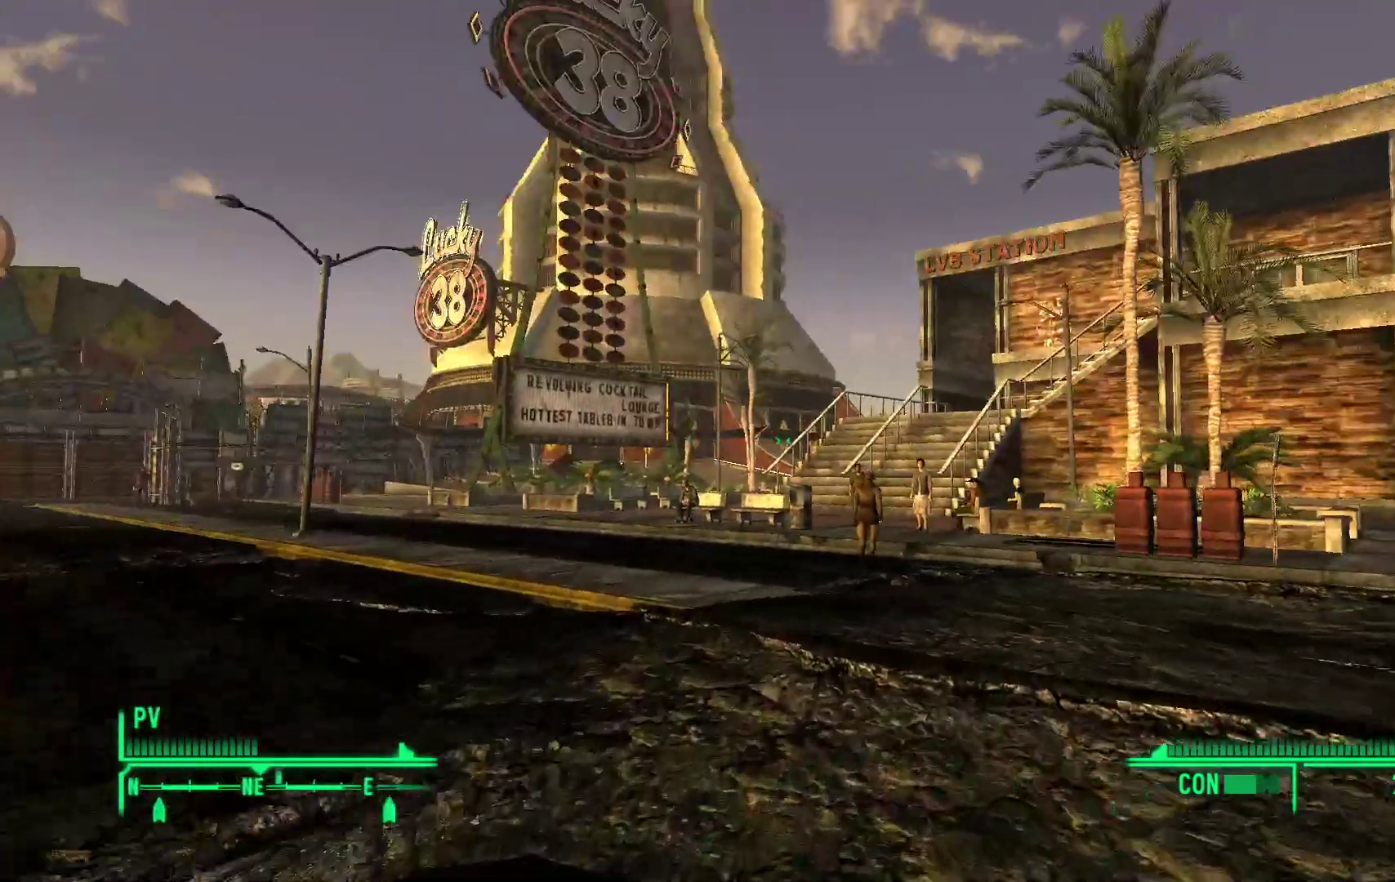
{"buttons": [], "left_stick": "up", "right_stick": "left", "events": [[267, "right_stick", "left"]]}
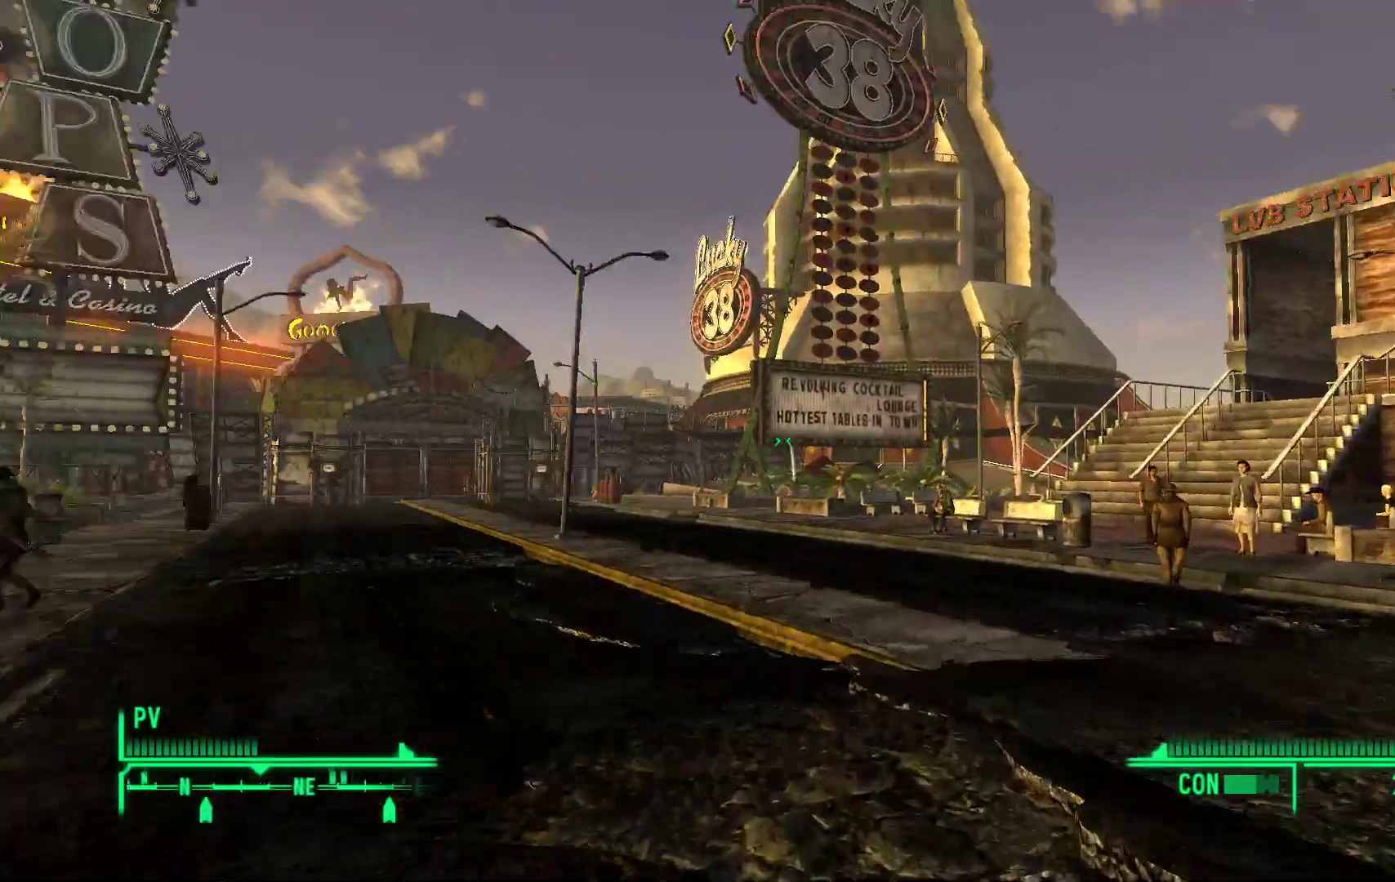
{"buttons": [], "left_stick": "center", "right_stick": "center", "events": [[167, "right_stick", "center"], [500, "left_stick", "center"]]}
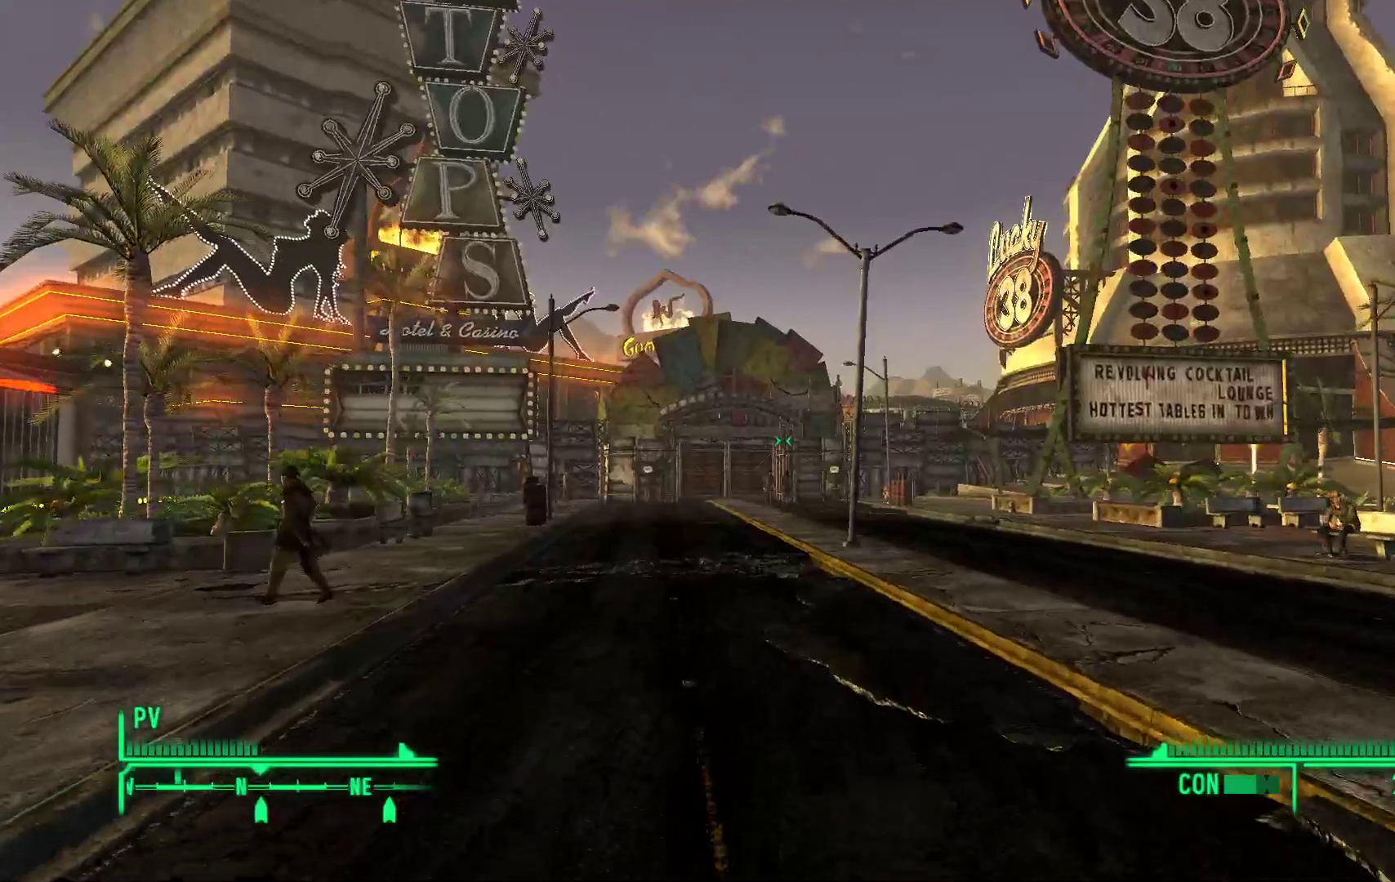
{"buttons": [], "left_stick": "center", "right_stick": "center", "events": [[350, "B", "down"], [483, "B", "up"]]}
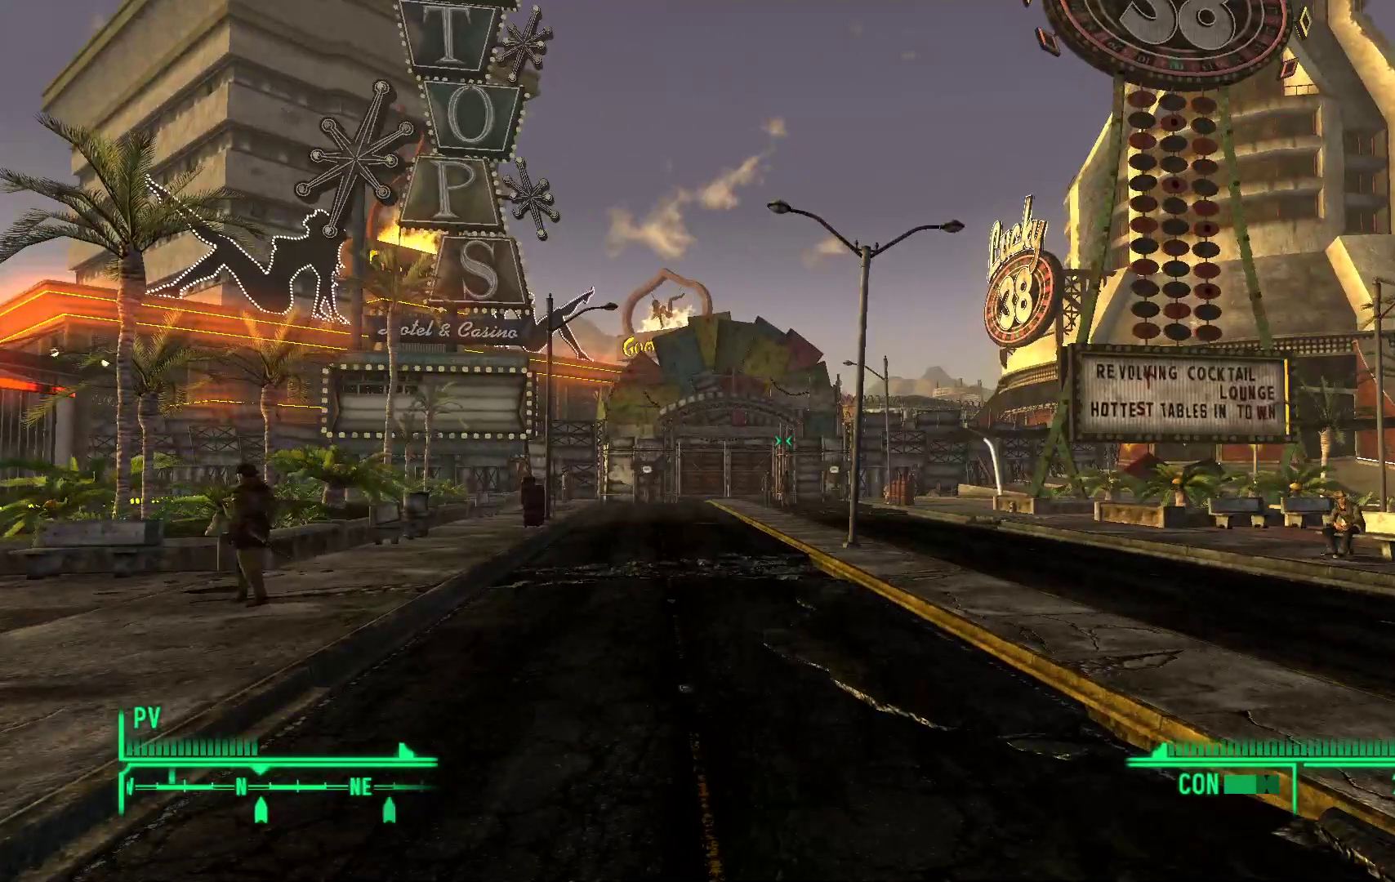
{"buttons": [], "left_stick": "center", "right_stick": "center", "events": []}
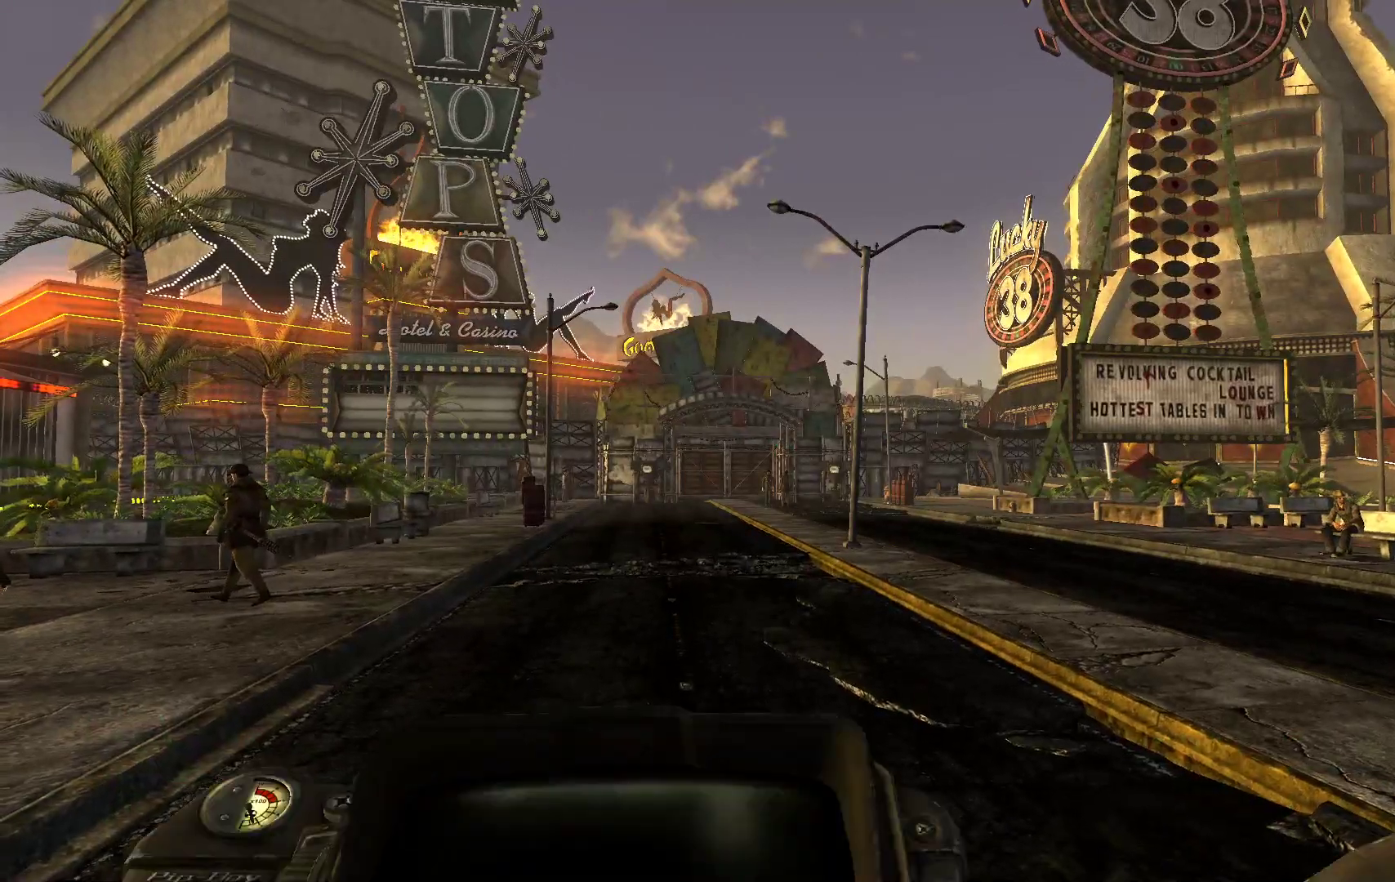
{"buttons": [], "left_stick": "center", "right_stick": "center", "events": []}
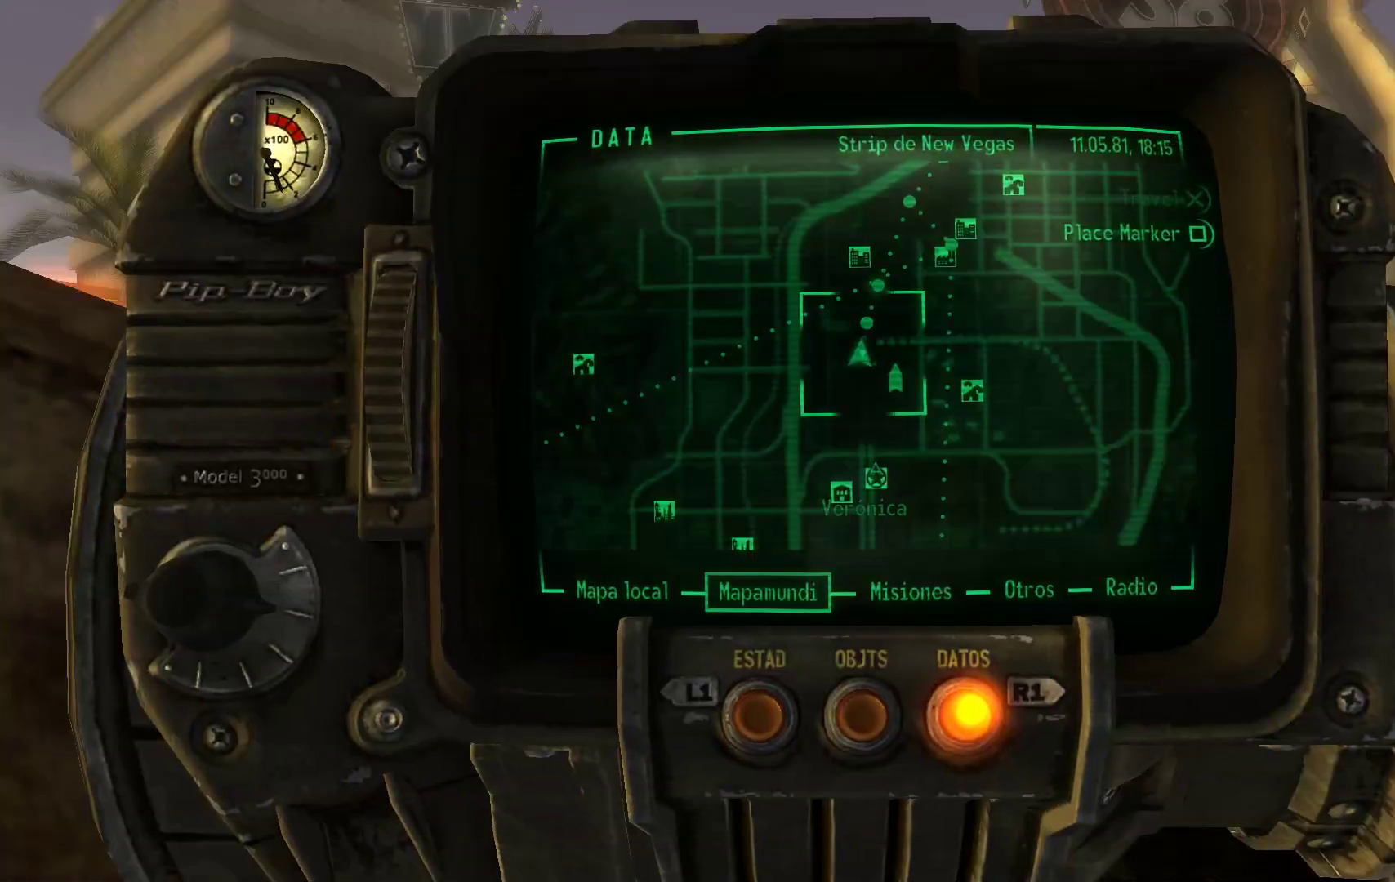
{"buttons": [], "left_stick": "center", "right_stick": "center", "events": []}
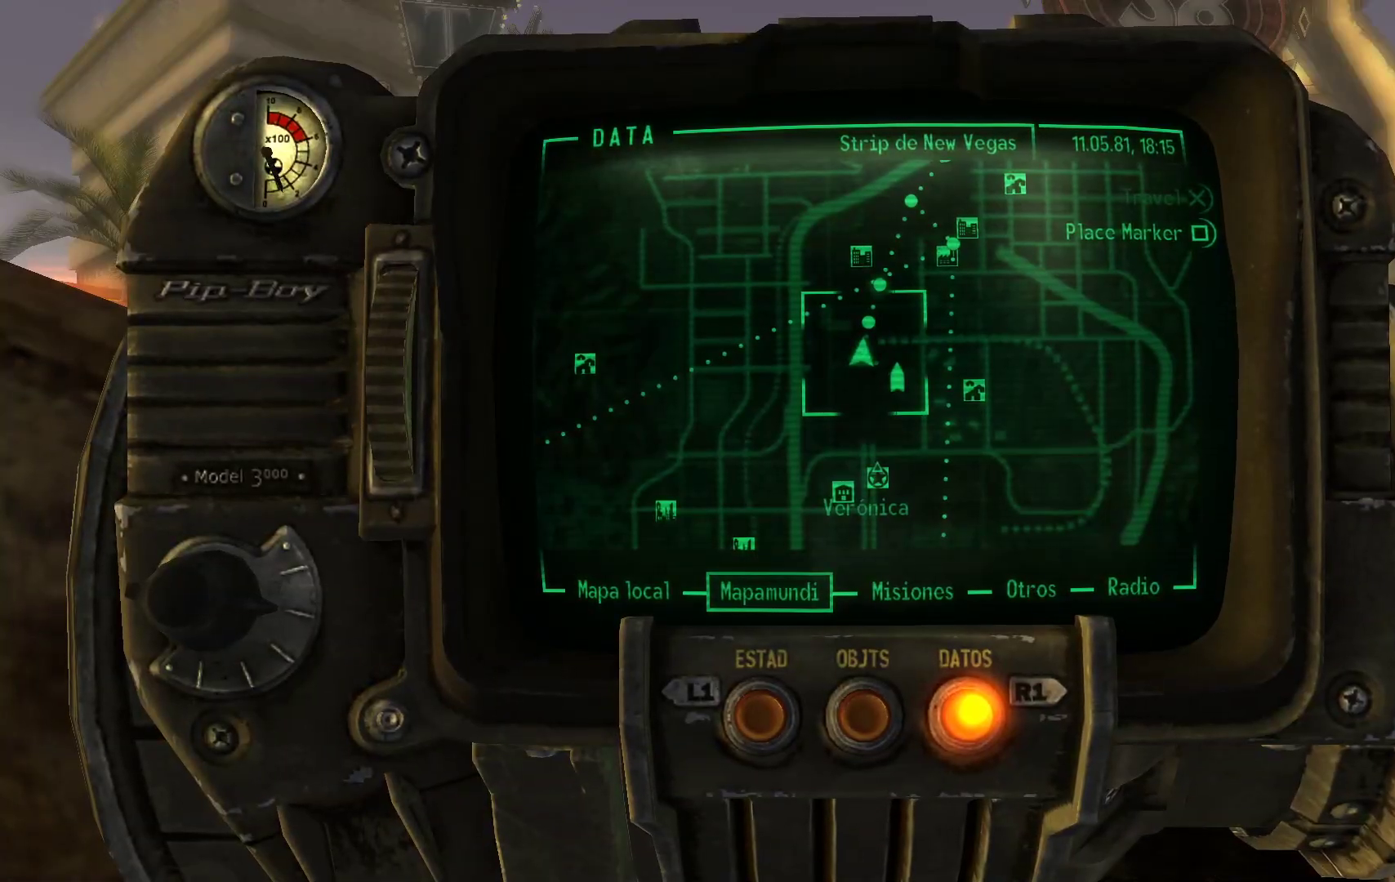
{"buttons": [], "left_stick": "center", "right_stick": "center", "events": []}
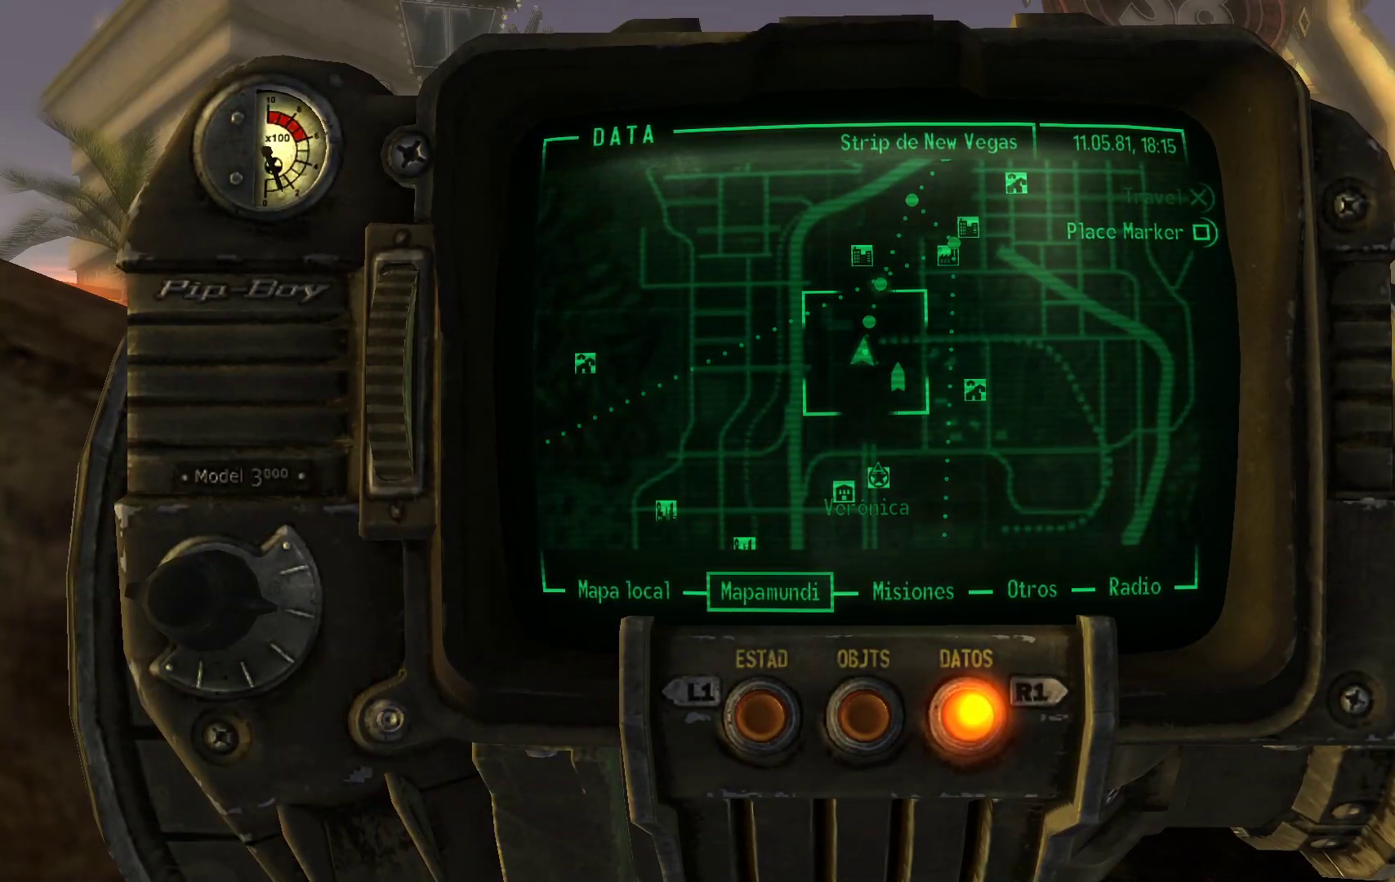
{"buttons": [], "left_stick": "center", "right_stick": "center", "events": []}
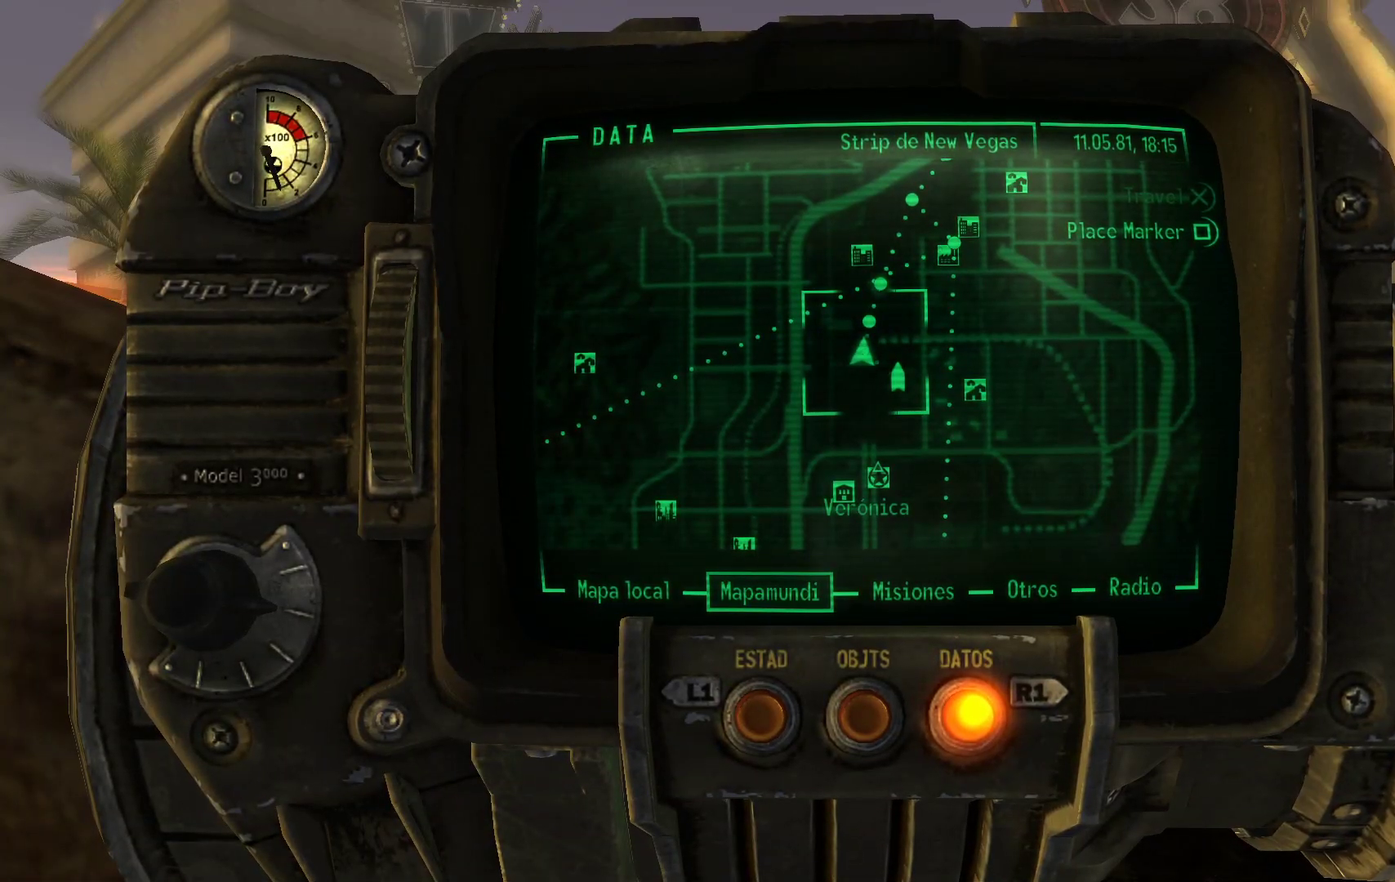
{"buttons": [], "left_stick": "center", "right_stick": "center", "events": []}
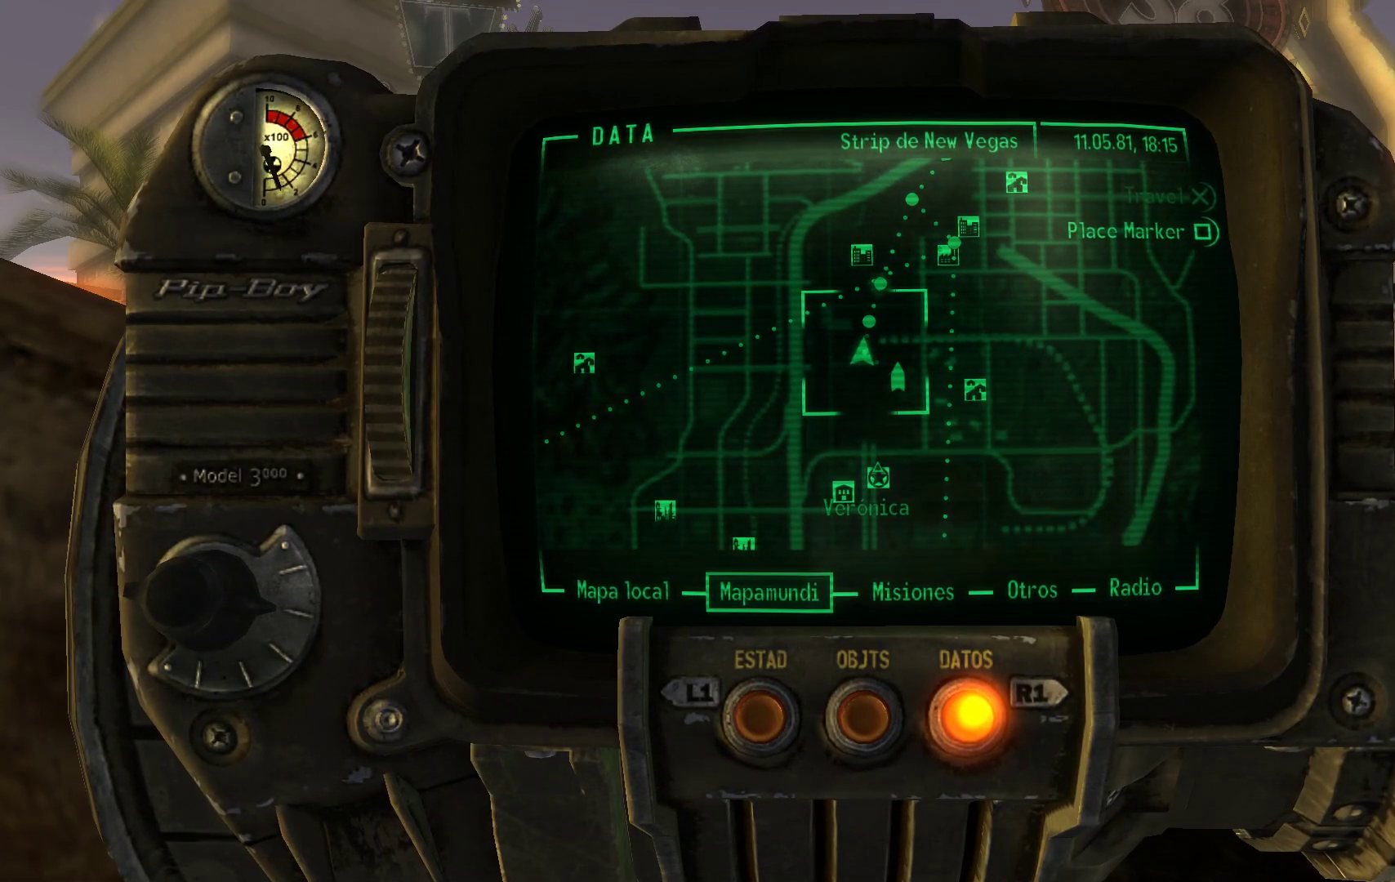
{"buttons": [], "left_stick": "center", "right_stick": "center", "events": []}
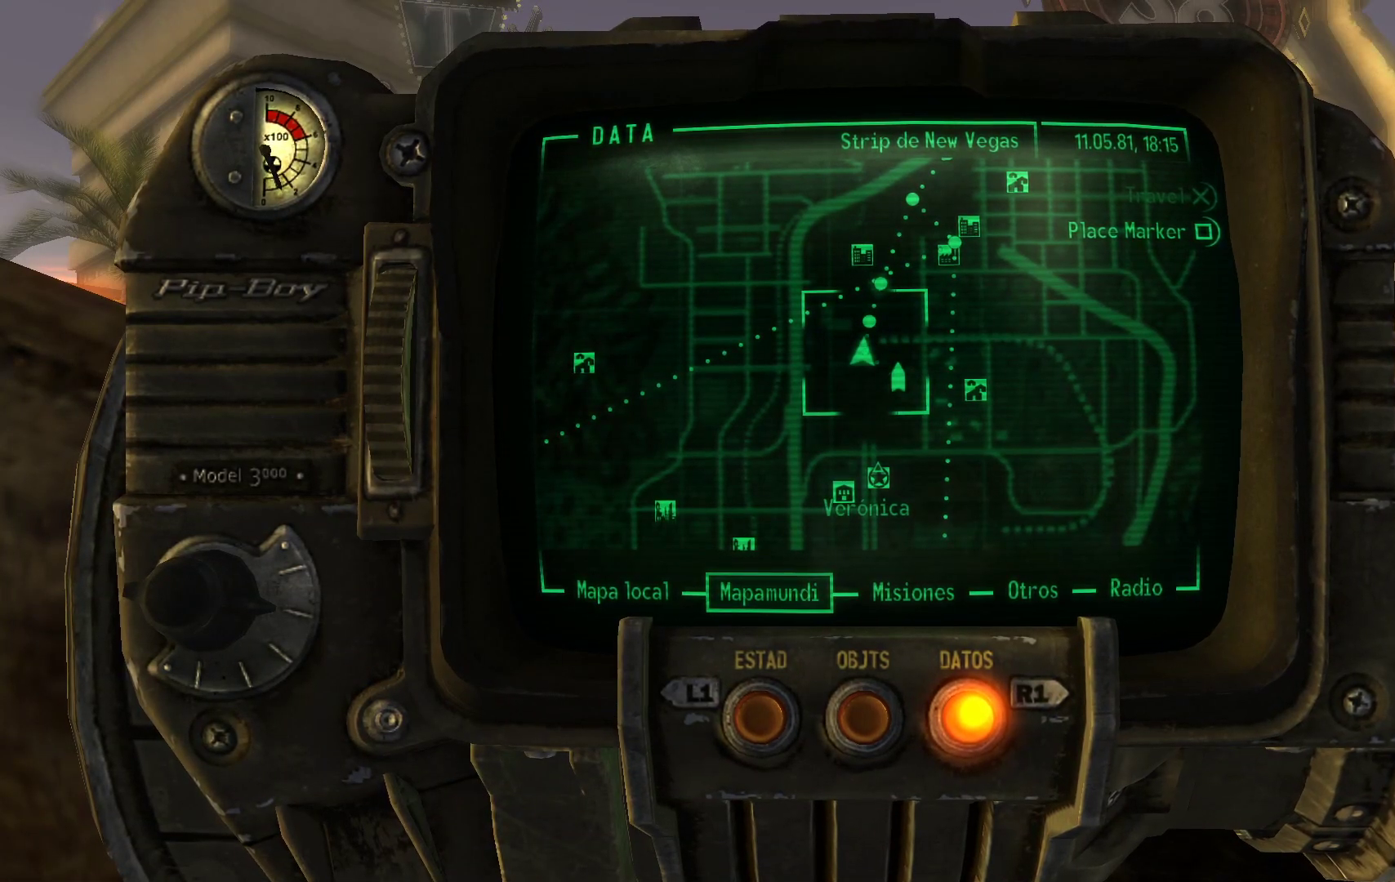
{"buttons": [], "left_stick": "center", "right_stick": "center", "events": []}
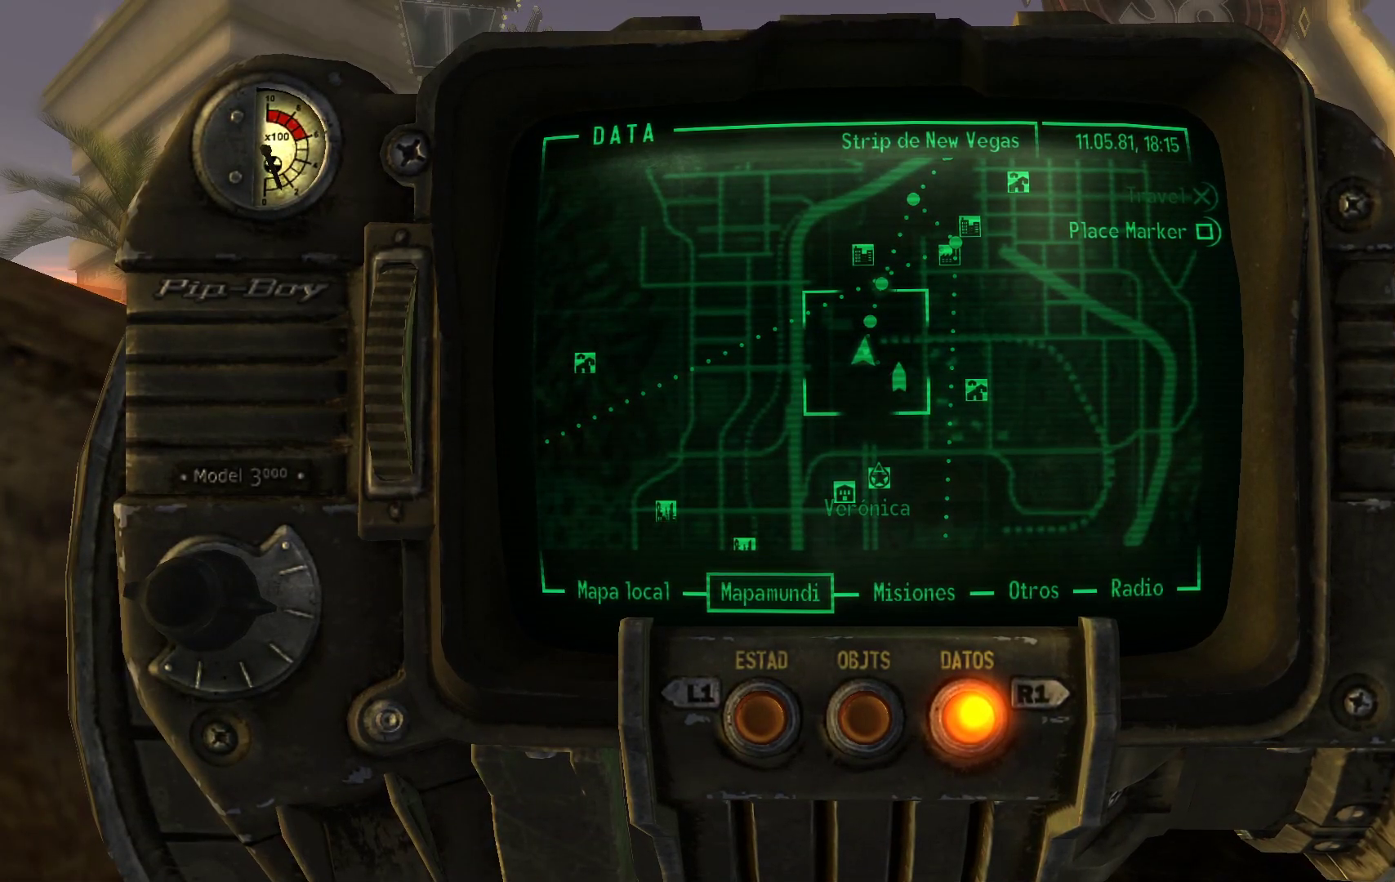
{"buttons": [], "left_stick": "center", "right_stick": "center", "events": [[67, "DPAD_RIGHT", "down"], [183, "DPAD_RIGHT", "up"]]}
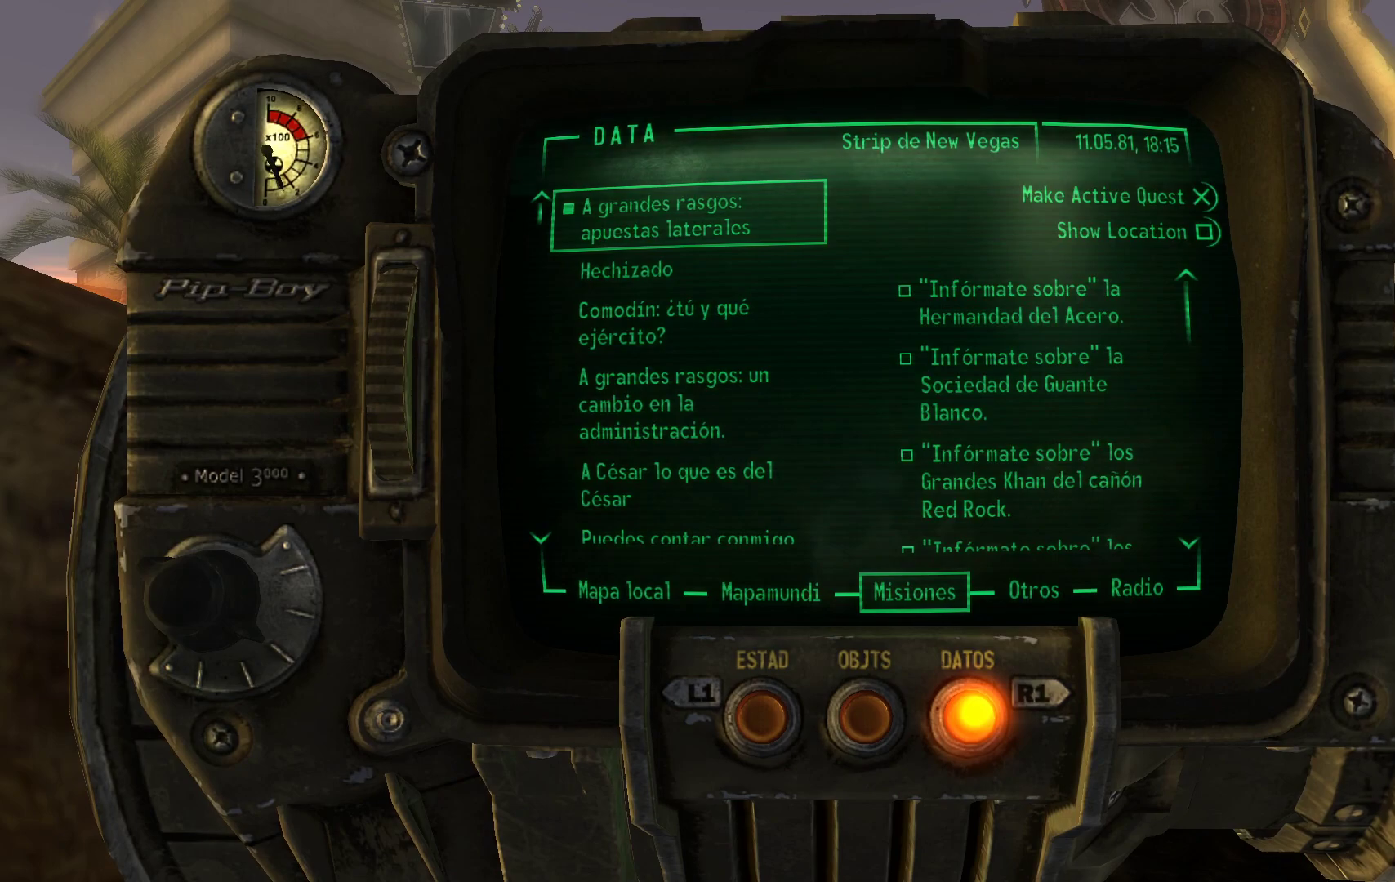
{"buttons": [], "left_stick": "center", "right_stick": "center", "events": []}
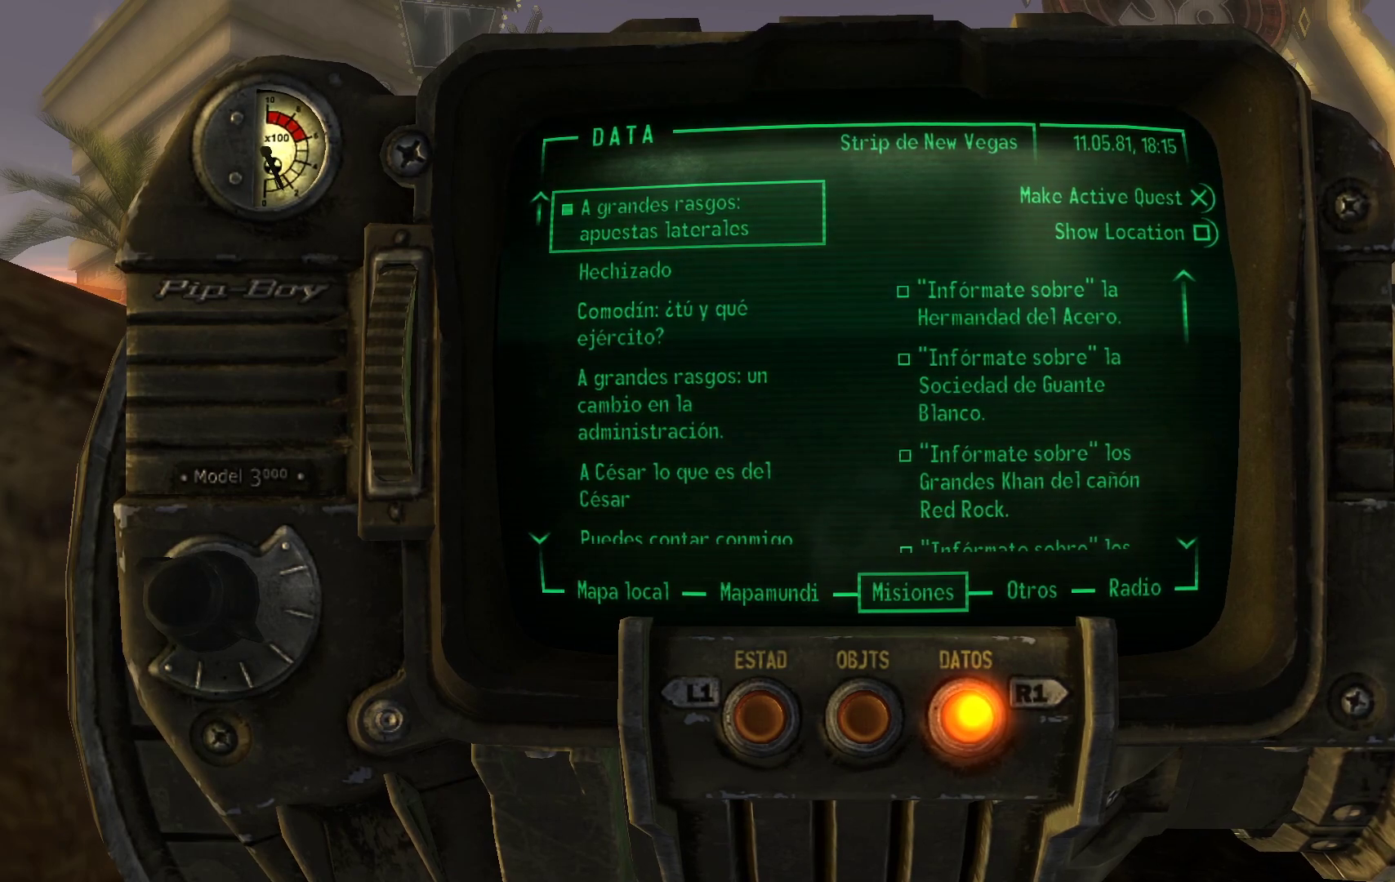
{"buttons": [], "left_stick": "center", "right_stick": "center", "events": []}
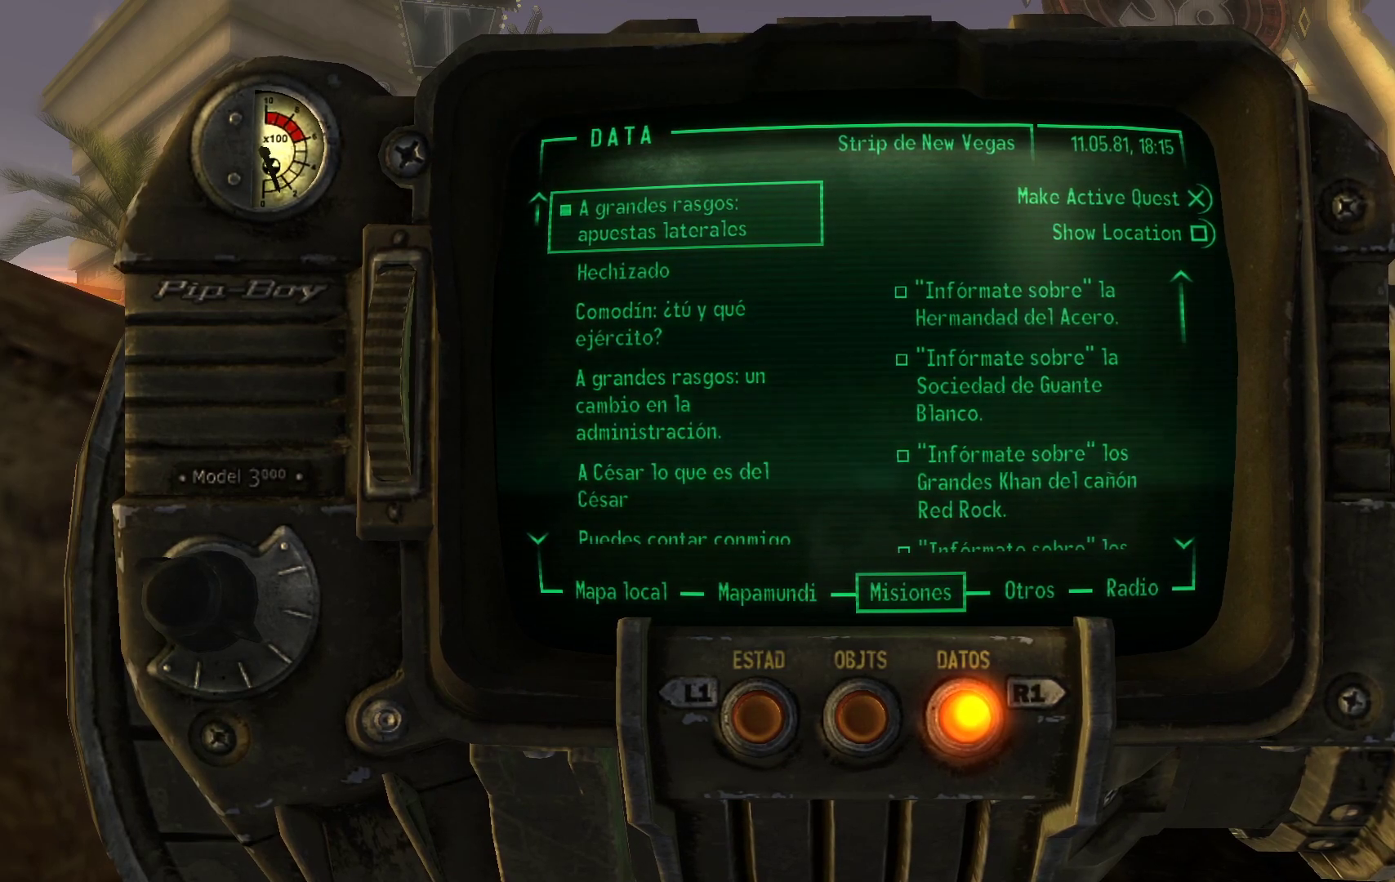
{"buttons": [], "left_stick": "center", "right_stick": "center", "events": []}
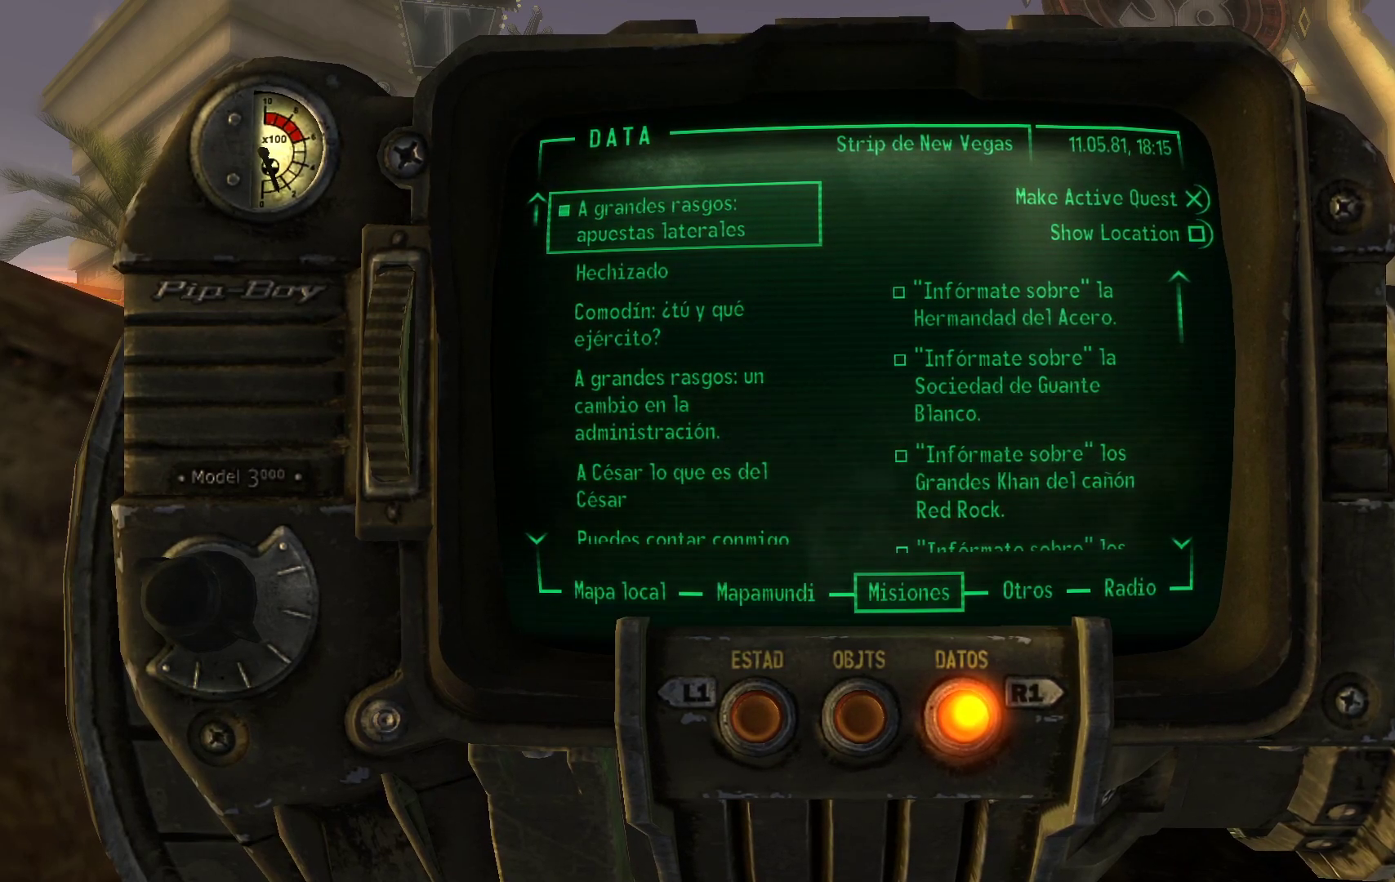
{"buttons": ["DPAD_DOWN"], "left_stick": "center", "right_stick": "center", "events": [[433, "DPAD_DOWN", "down"]]}
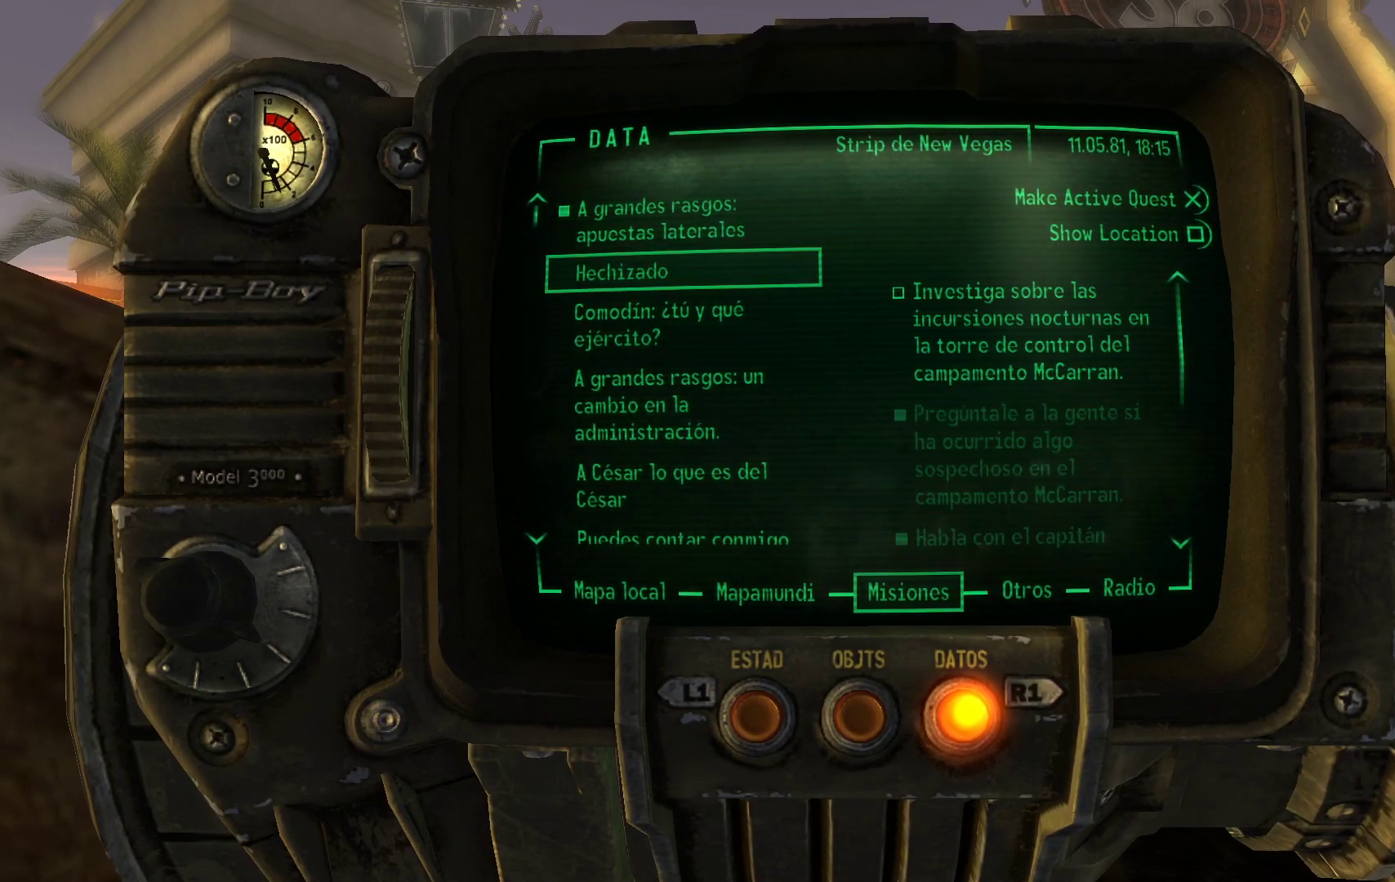
{"buttons": [], "left_stick": "center", "right_stick": "center", "events": [[100, "DPAD_DOWN", "up"]]}